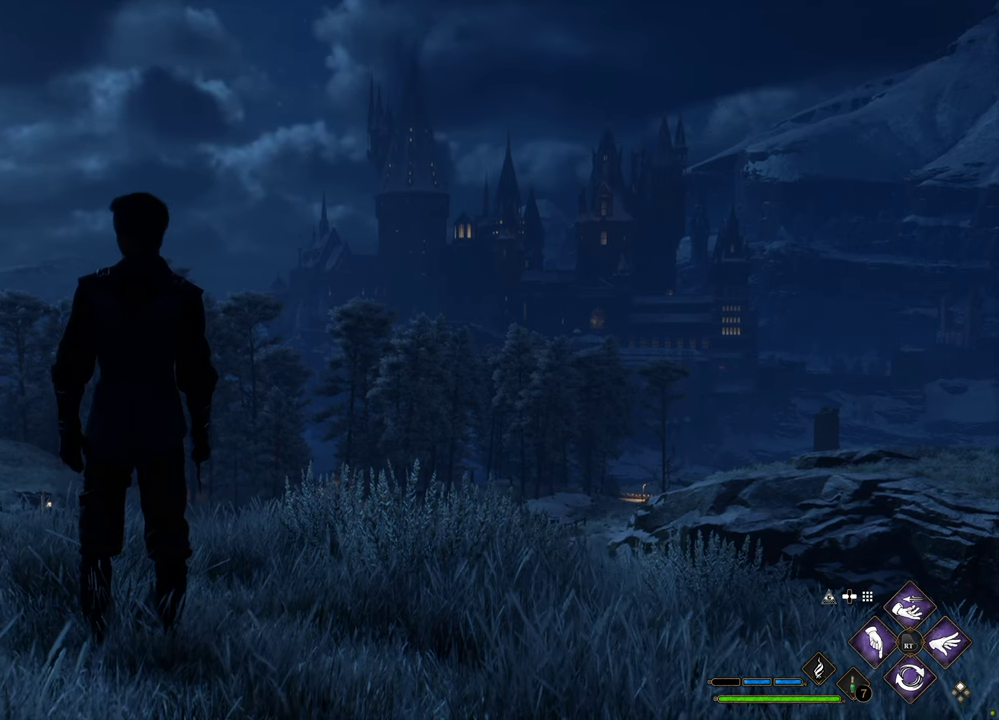
Gameplay with a controller (Xbox layout); each line is a JSON object with the inputs held at the frame after it. "events" lists button and stick changes between this image and that frame as [ms after this image, input, new state], when the widget could be followed in between. Not read: L3 R3.
{"buttons": [], "left_stick": "center", "right_stick": "center", "events": []}
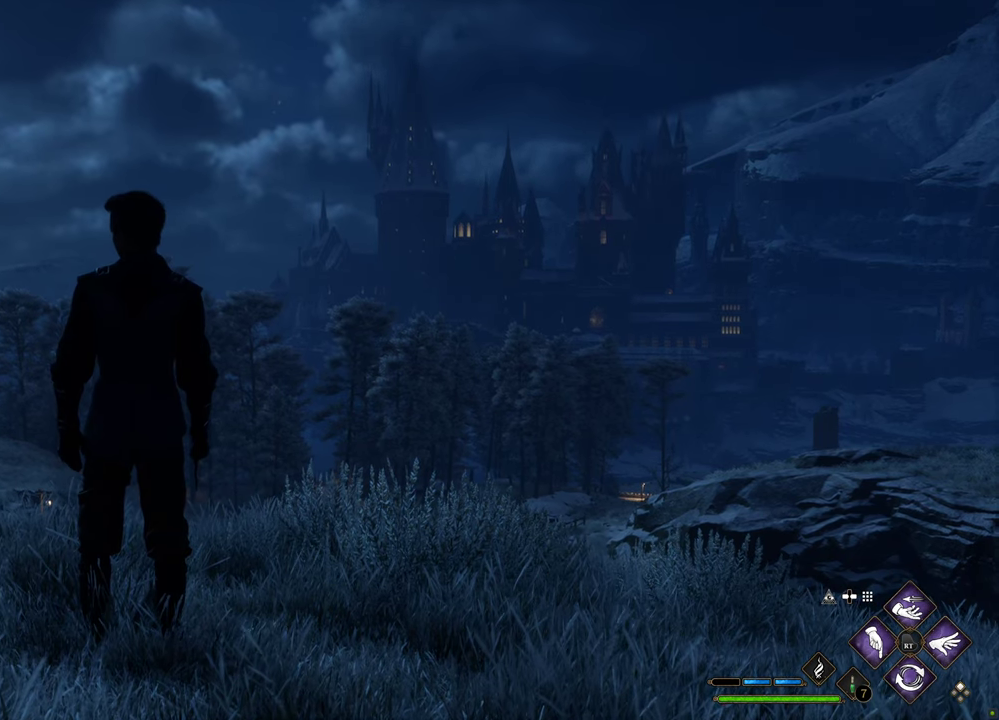
{"buttons": ["R2"], "left_stick": "center", "right_stick": "center", "events": [[250, "R2", "down"]]}
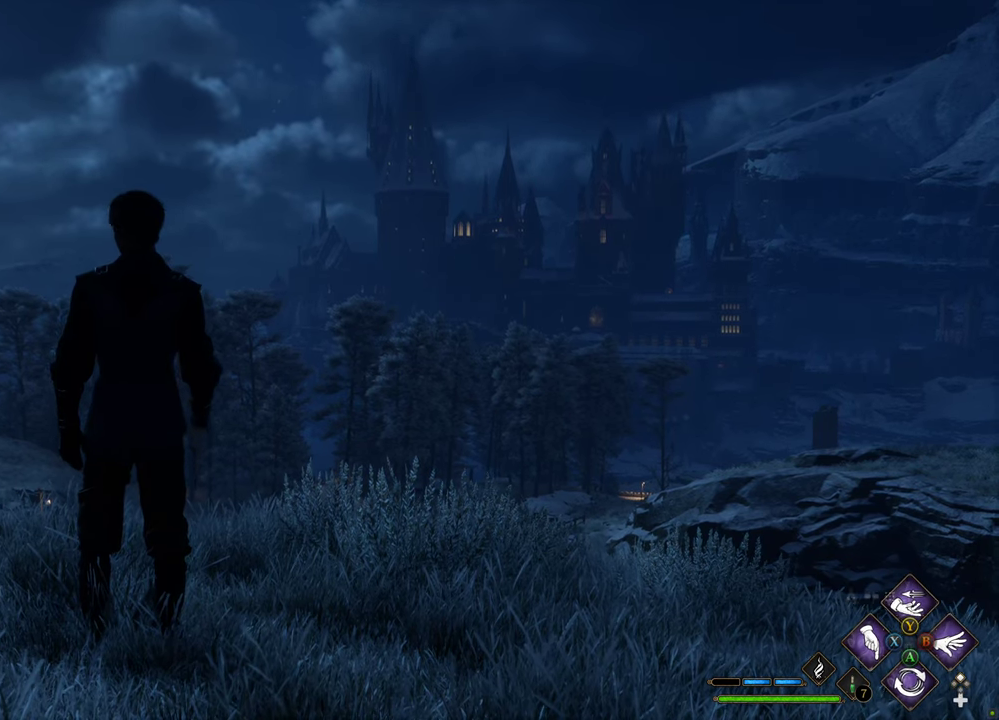
{"buttons": ["R2"], "left_stick": "center", "right_stick": "center", "events": []}
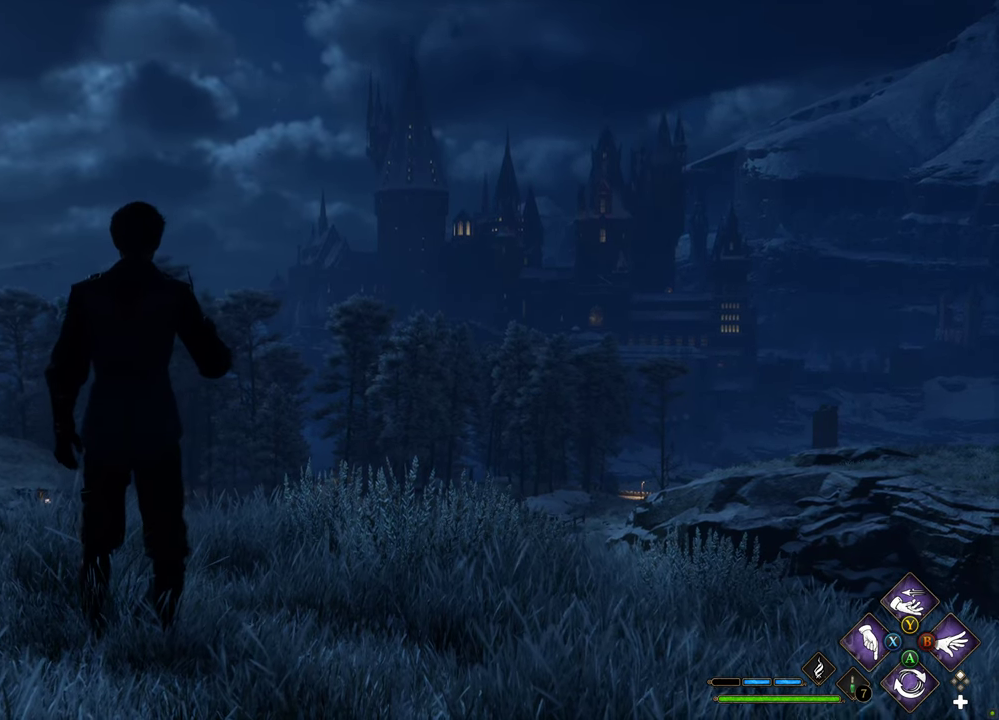
{"buttons": ["DPAD_RIGHT"], "left_stick": "center", "right_stick": "center", "events": [[167, "R2", "up"], [485, "DPAD_RIGHT", "down"]]}
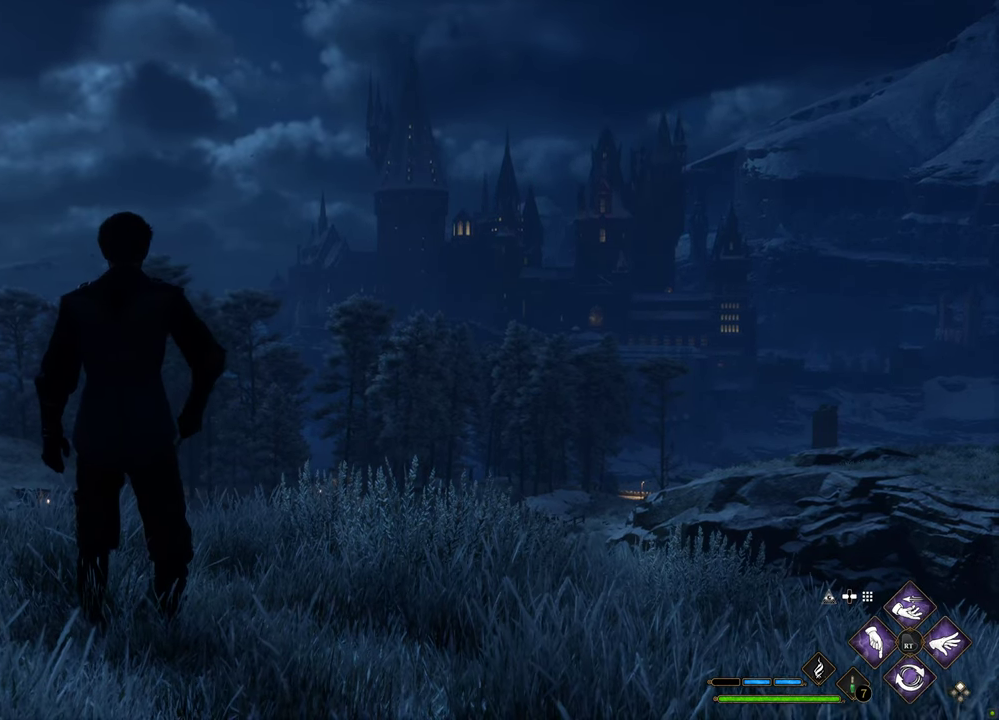
{"buttons": [], "left_stick": "center", "right_stick": "center", "events": [[234, "DPAD_RIGHT", "up"]]}
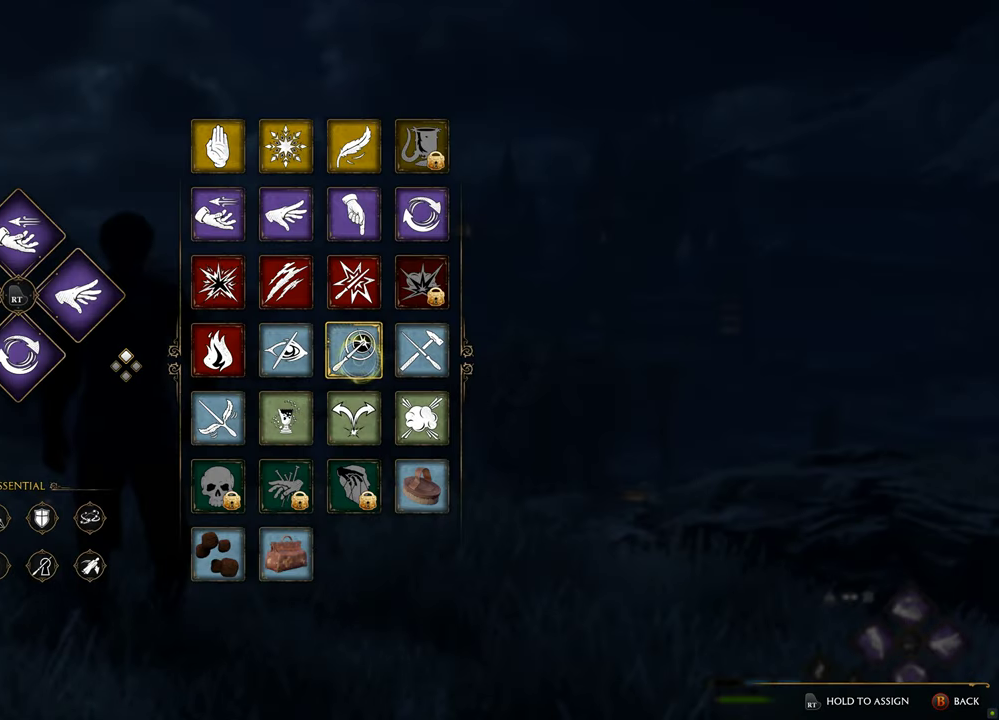
{"buttons": ["R2"], "left_stick": "center", "right_stick": "center", "events": [[150, "left_stick", "down"], [200, "R2", "down"], [200, "left_stick", "down-left"], [401, "left_stick", "center"]]}
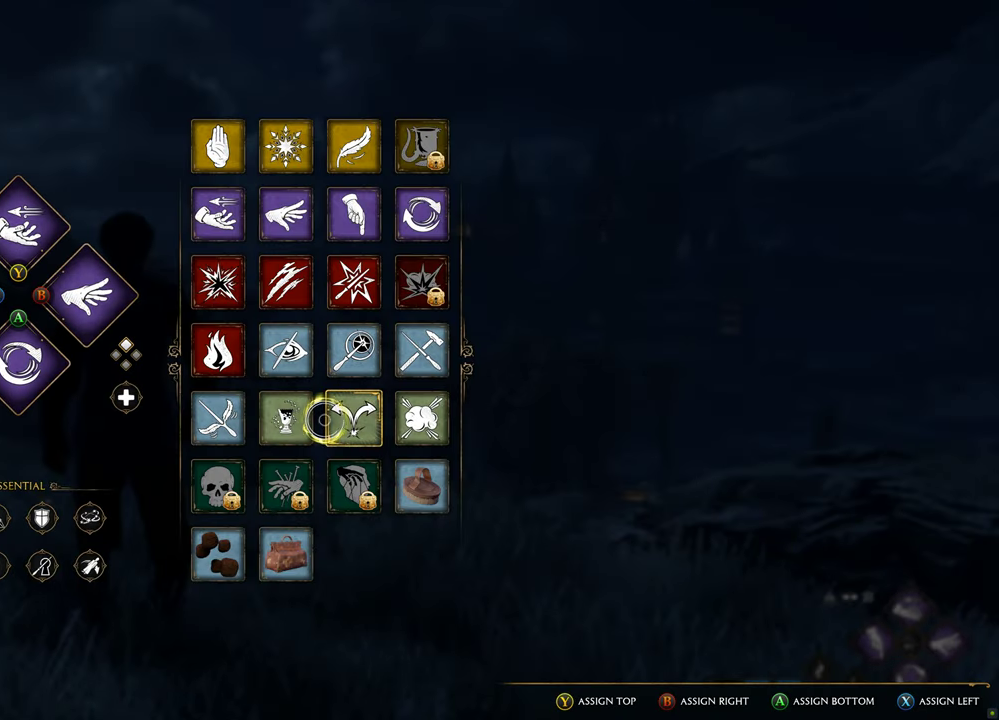
{"buttons": ["Y", "R2"], "left_stick": "center", "right_stick": "center", "events": [[67, "left_stick", "up-left"], [251, "left_stick", "center"], [401, "Y", "down"]]}
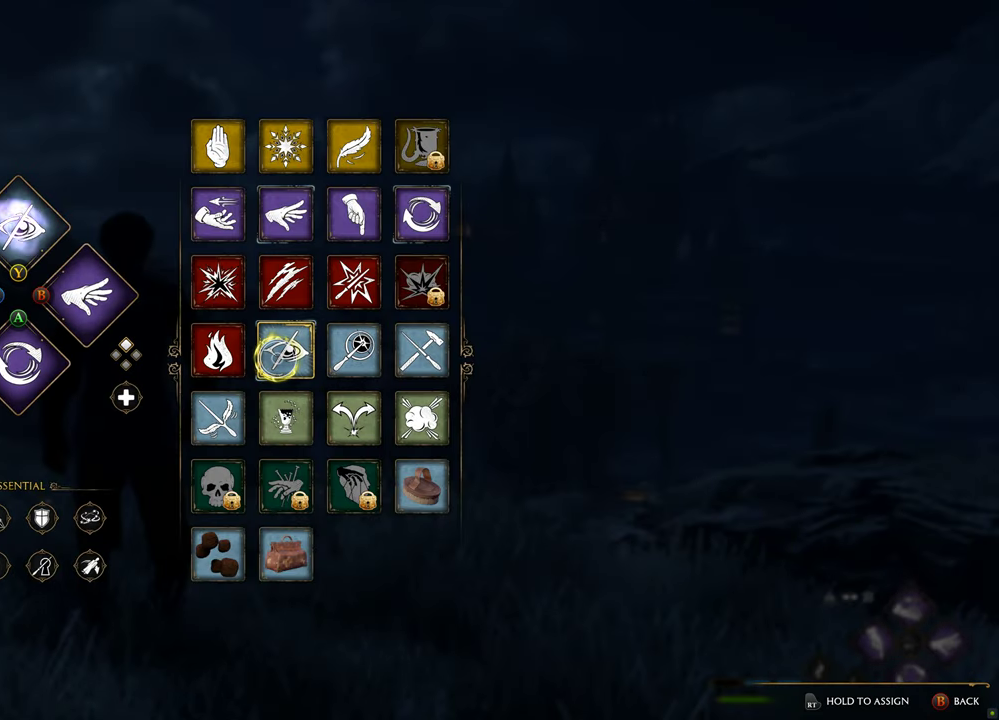
{"buttons": ["R2"], "left_stick": "right", "right_stick": "center", "events": [[467, "Y", "up"], [467, "left_stick", "right"]]}
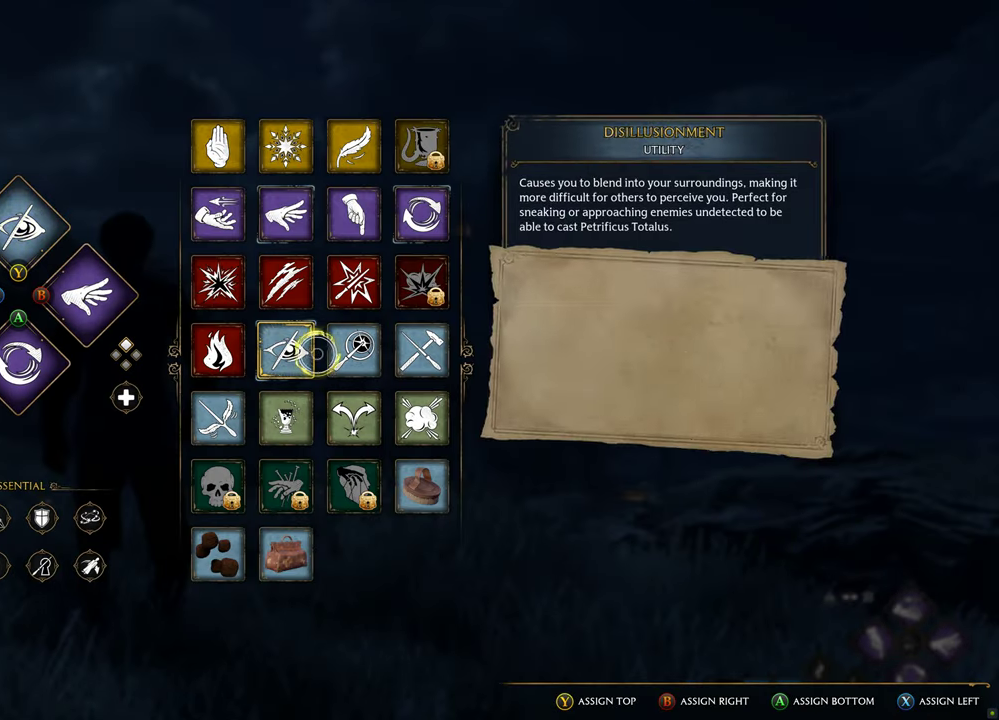
{"buttons": ["B", "R2"], "left_stick": "center", "right_stick": "center", "events": [[67, "left_stick", "center"], [200, "B", "down"]]}
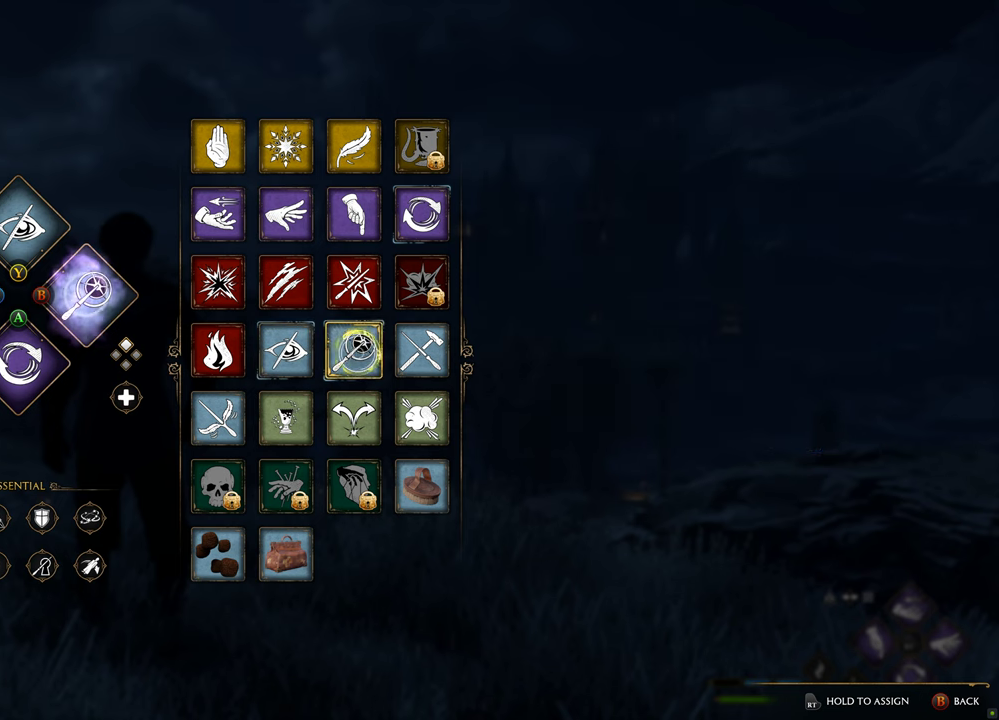
{"buttons": ["X", "R2"], "left_stick": "center", "right_stick": "center", "events": [[268, "B", "up"], [334, "X", "down"]]}
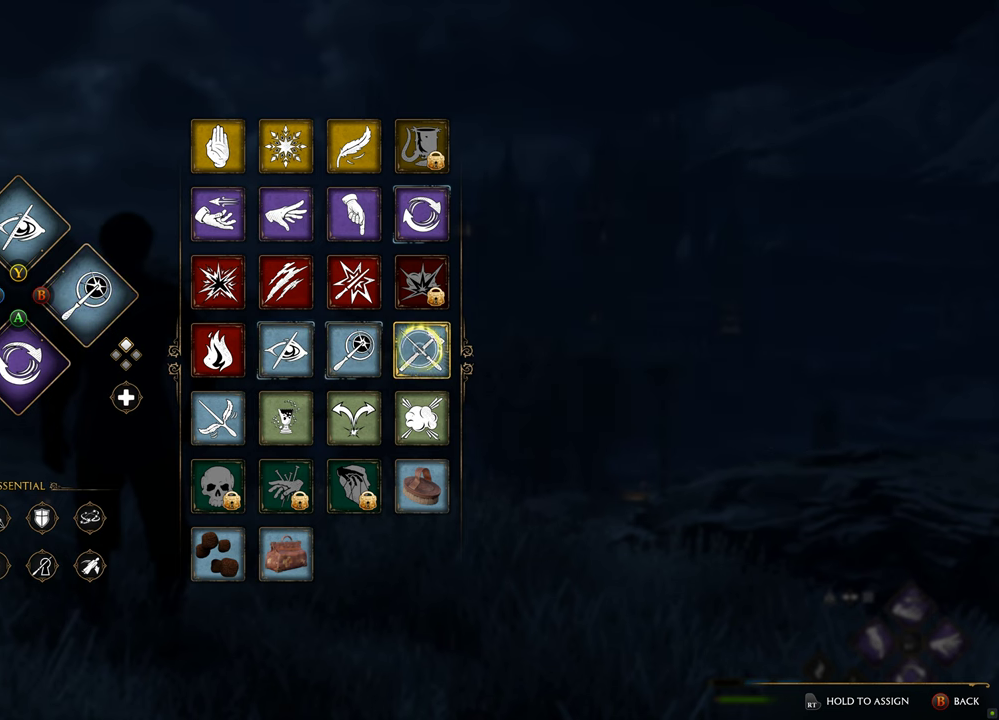
{"buttons": ["R2"], "left_stick": "center", "right_stick": "center"}
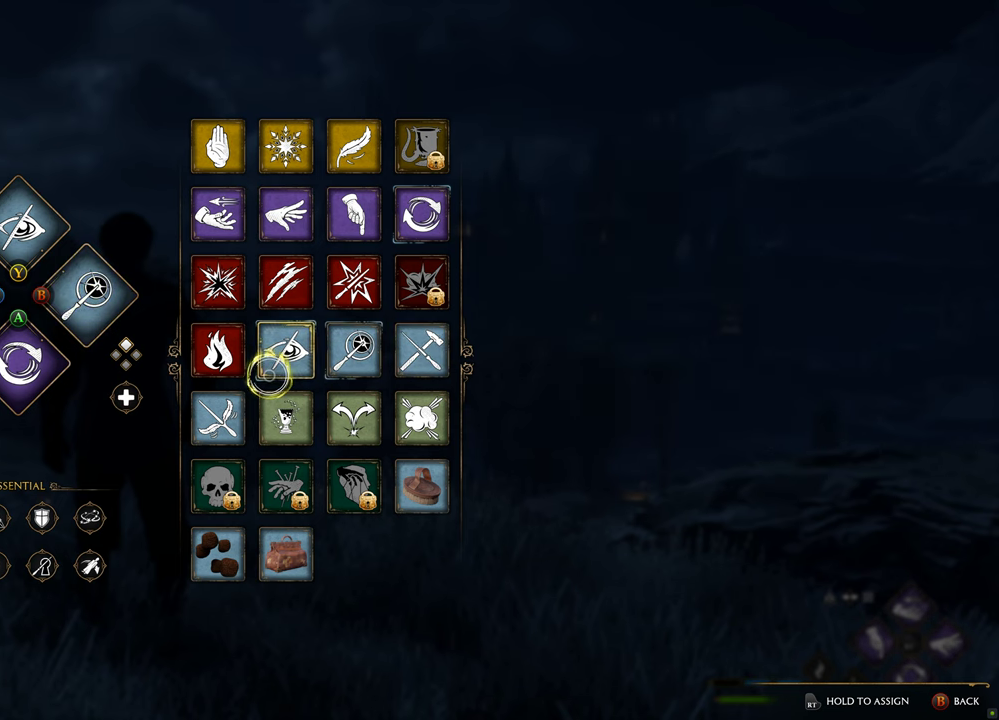
{"buttons": ["R2"], "left_stick": "left", "right_stick": "center", "events": [[100, "left_stick", "down-left"], [250, "left_stick", "center"], [401, "left_stick", "left"]]}
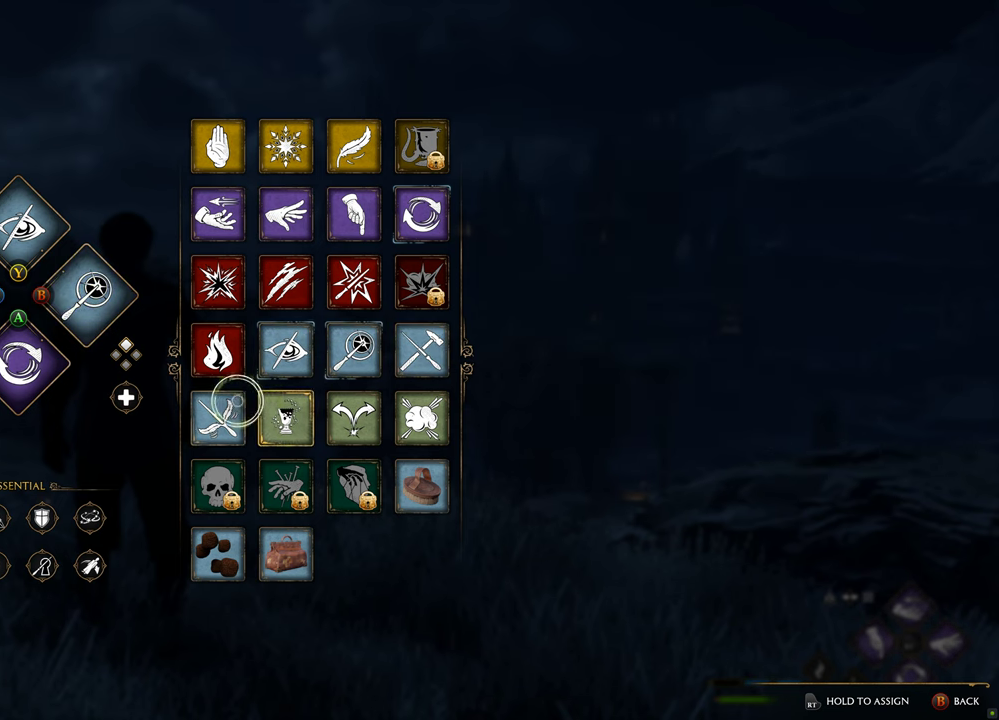
{"buttons": ["R2"], "left_stick": "center", "right_stick": "center", "events": [[117, "left_stick", "center"]]}
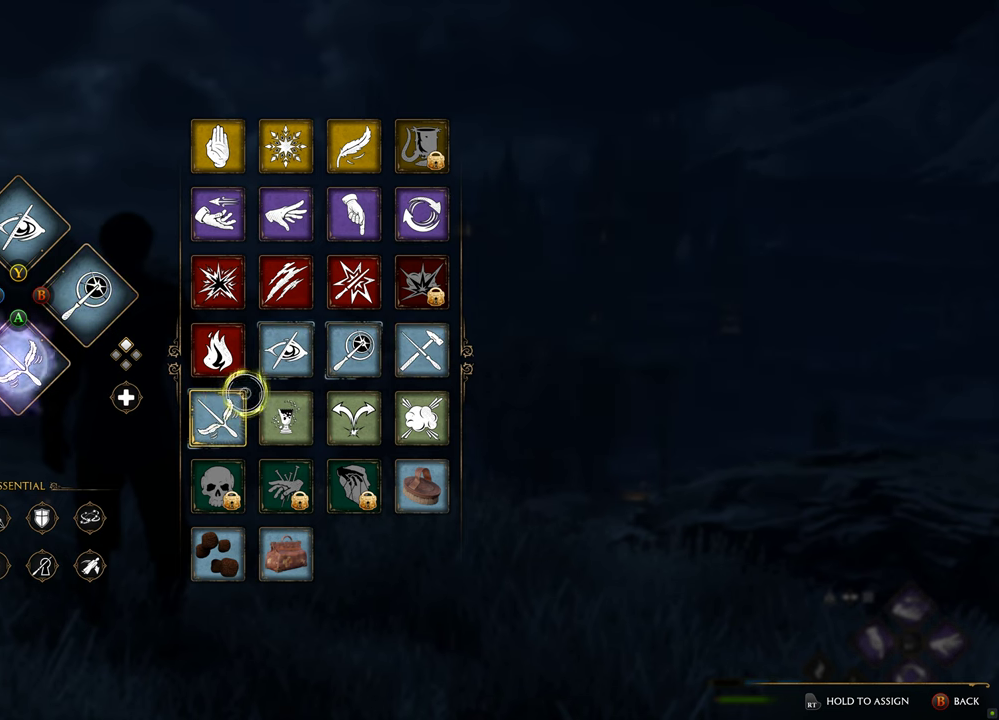
{"buttons": ["R2"], "left_stick": "right", "right_stick": "center", "events": [[234, "left_stick", "right"]]}
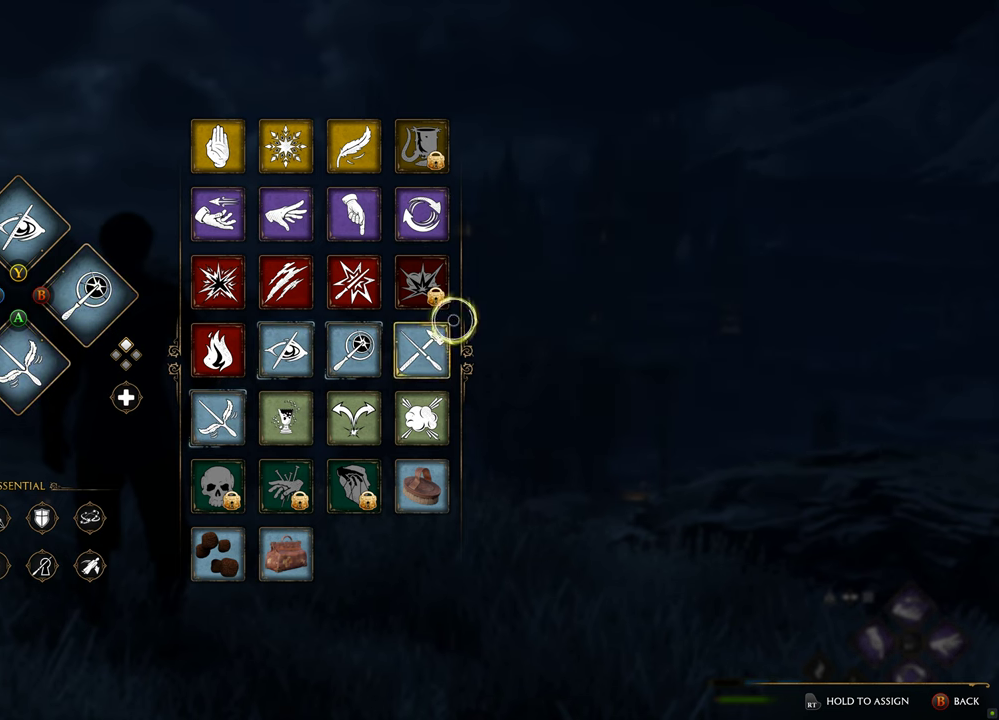
{"buttons": ["B"], "left_stick": "center", "right_stick": "center", "events": [[117, "R2", "up"], [117, "left_stick", "center"], [351, "B", "down"]]}
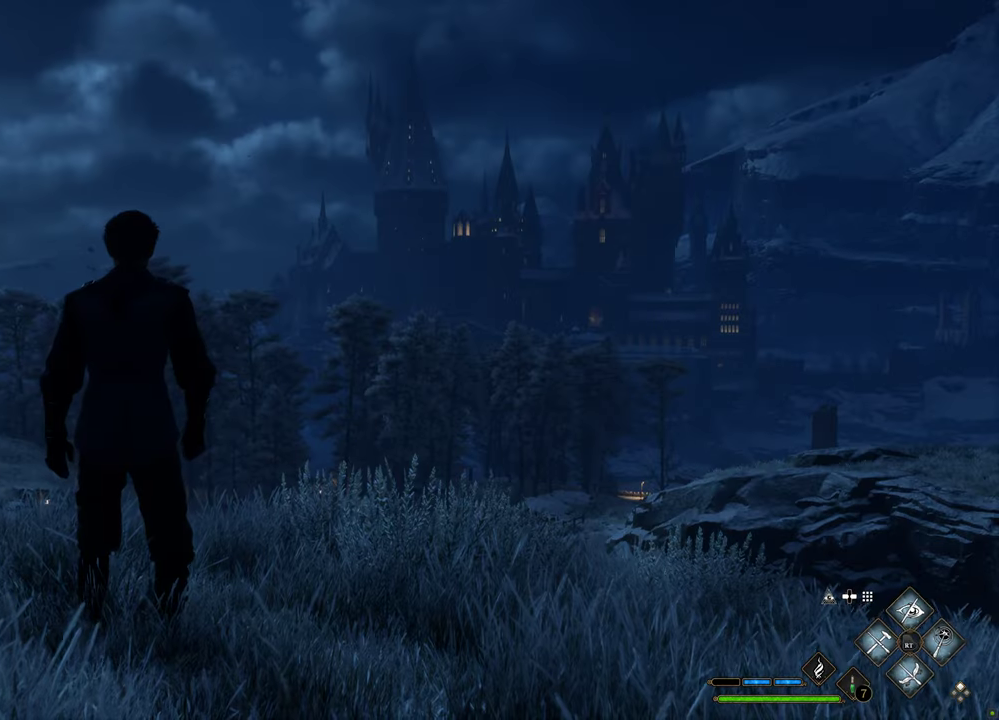
{"buttons": [], "left_stick": "center", "right_stick": "center", "events": [[84, "B", "up"]]}
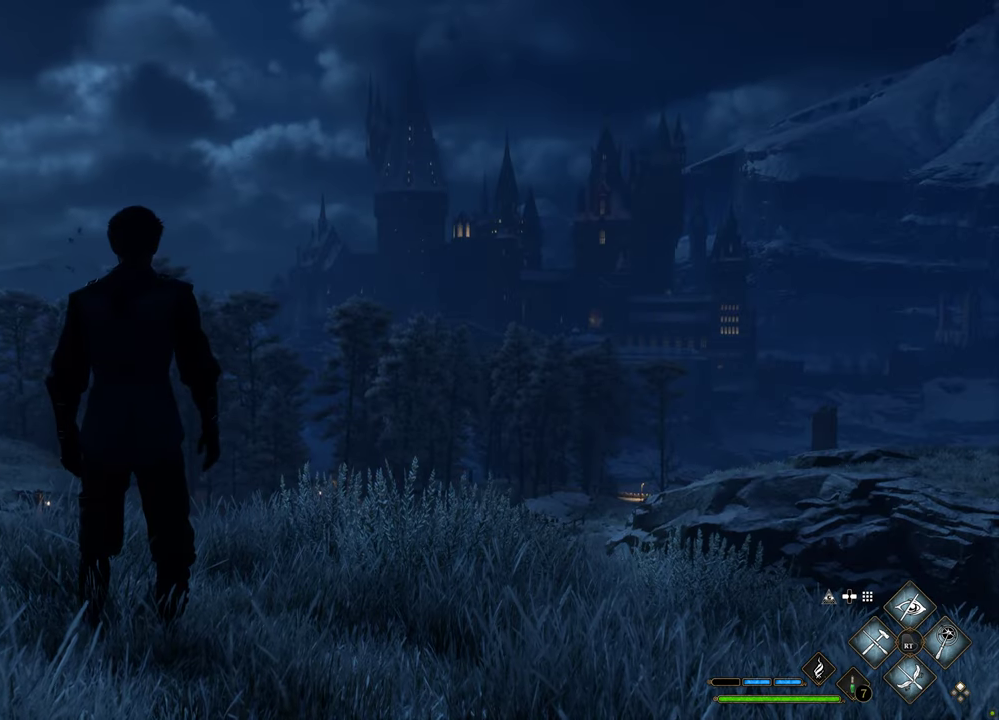
{"buttons": [], "left_stick": "center", "right_stick": "center", "events": []}
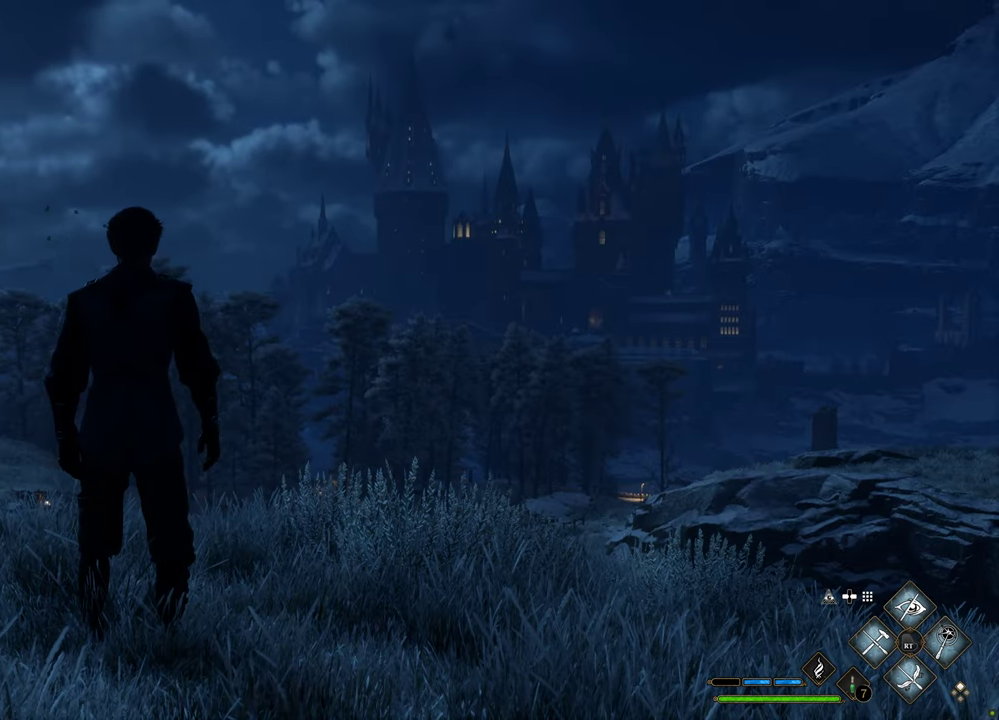
{"buttons": ["L1"], "left_stick": "center", "right_stick": "center", "events": [[334, "L1", "down"]]}
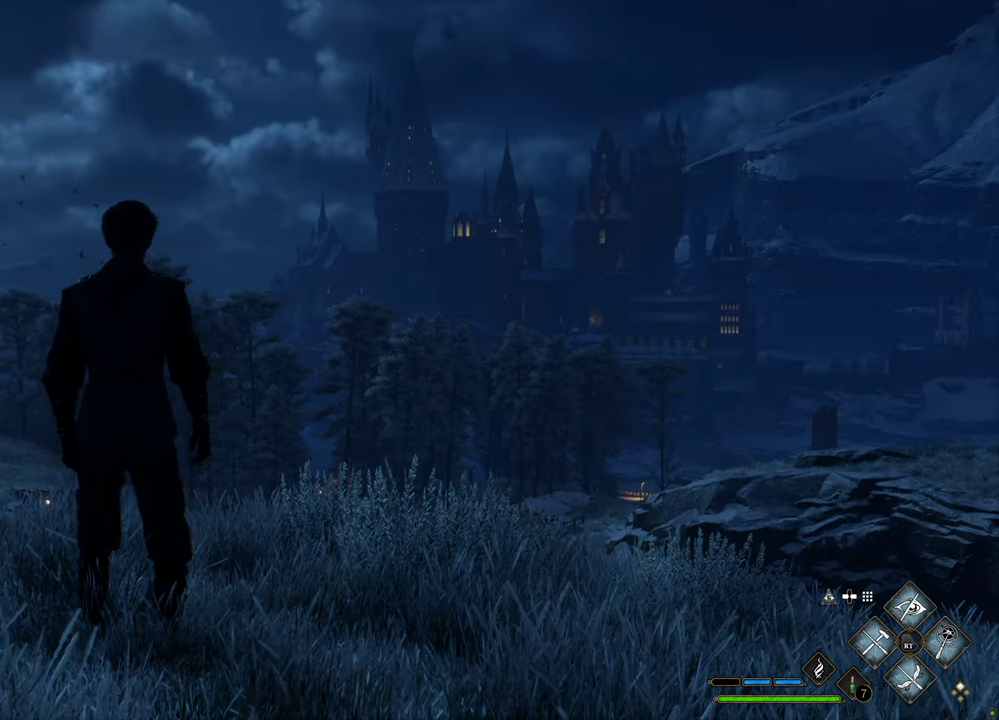
{"buttons": ["L1"], "left_stick": "center", "right_stick": "center", "events": []}
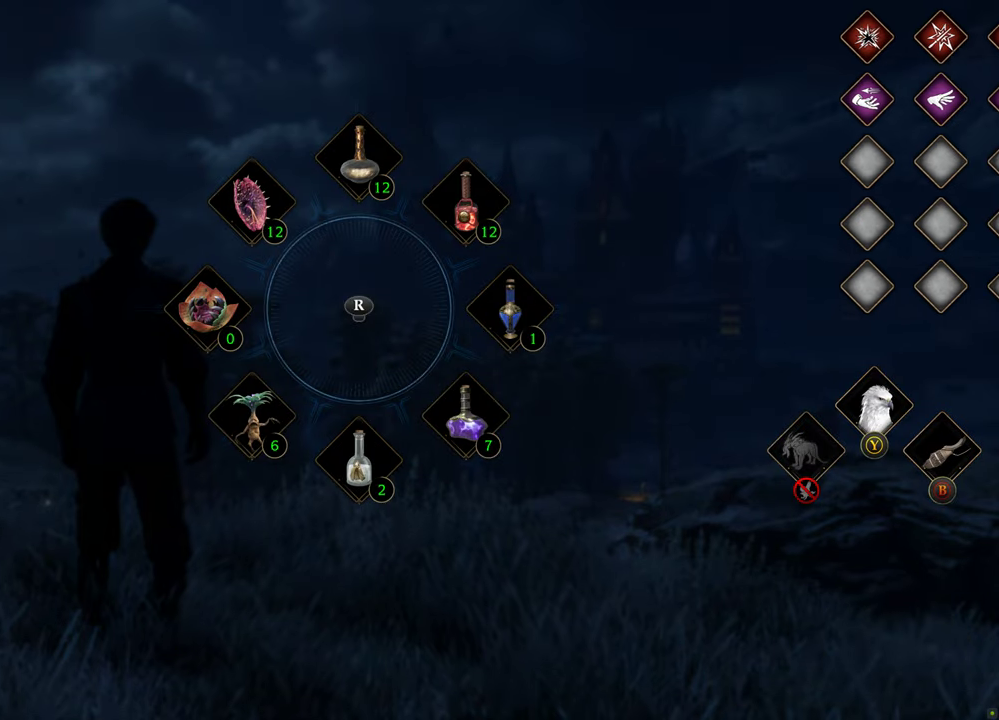
{"buttons": ["L1"], "left_stick": "center", "right_stick": "center", "events": []}
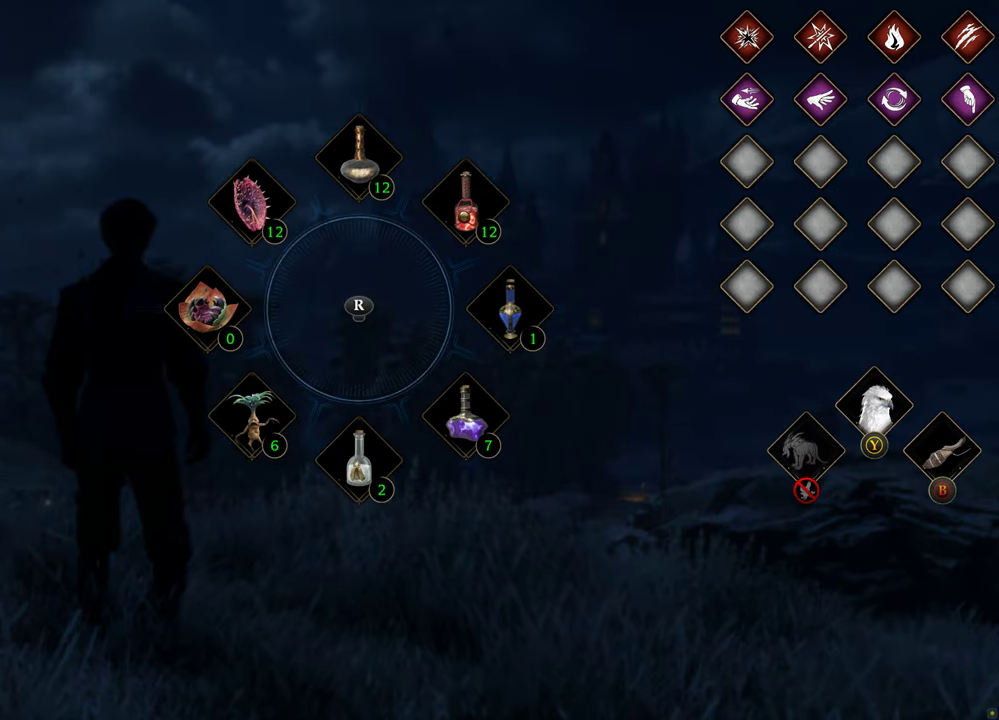
{"buttons": ["L1"], "left_stick": "center", "right_stick": "center", "events": [[267, "DPAD_DOWN", "down"], [434, "DPAD_DOWN", "up"]]}
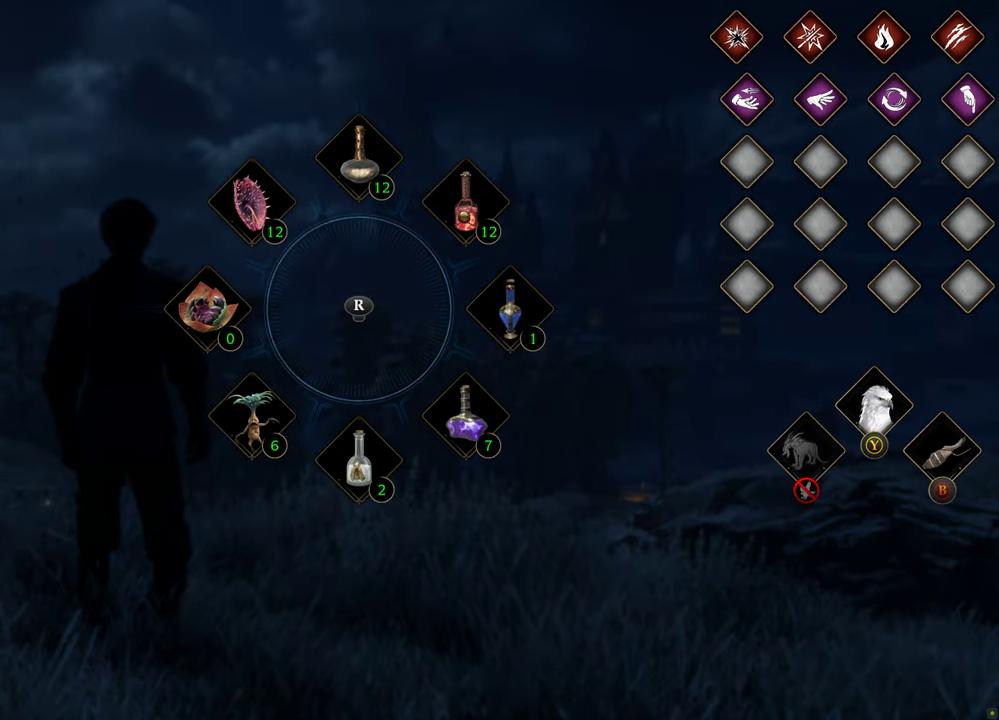
{"buttons": ["L1"], "left_stick": "center", "right_stick": "center", "events": [[50, "DPAD_DOWN", "down"], [167, "DPAD_DOWN", "up"], [318, "DPAD_DOWN", "down"], [351, "DPAD_DOWN", "up"]]}
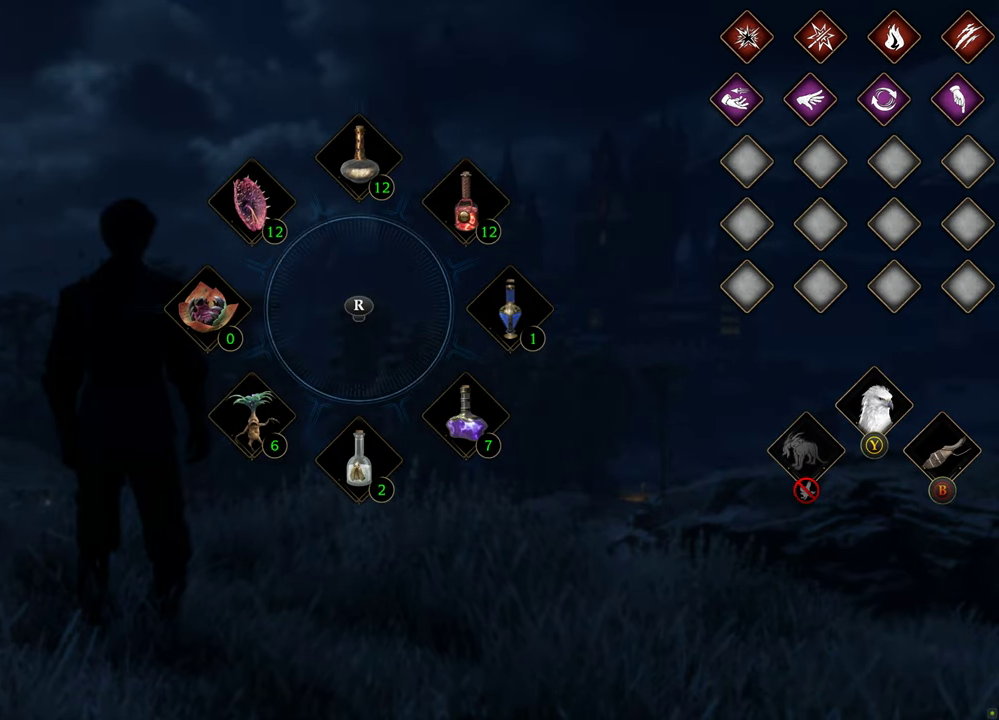
{"buttons": ["L1"], "left_stick": "center", "right_stick": "center", "events": [[234, "DPAD_DOWN", "down"], [467, "DPAD_DOWN", "up"]]}
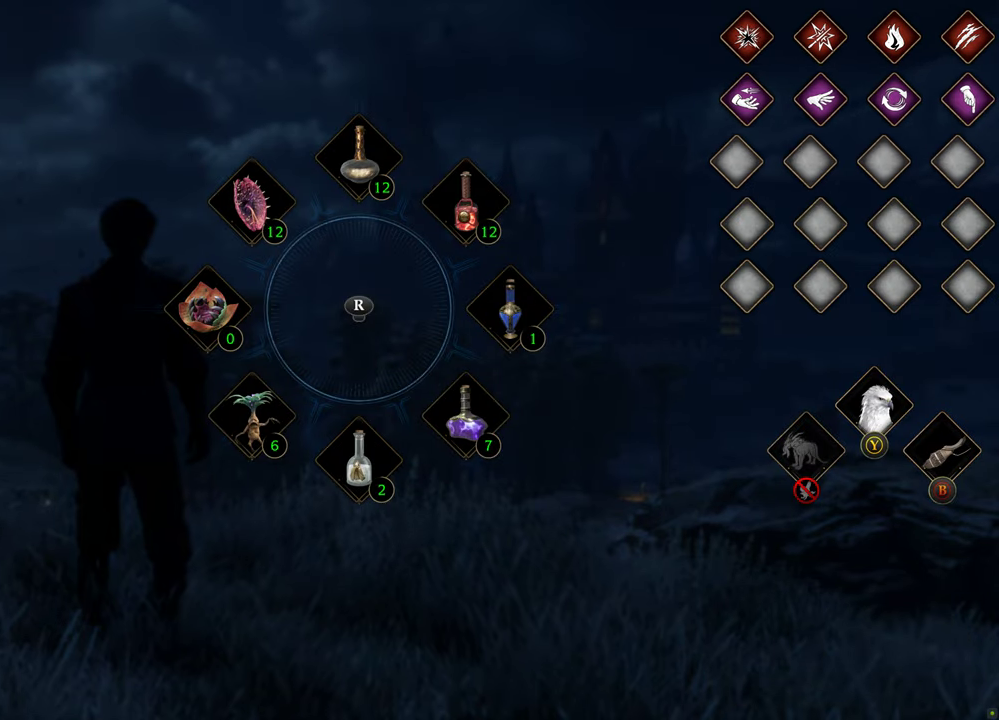
{"buttons": ["L1", "R2"], "left_stick": "center", "right_stick": "center", "events": [[317, "R2", "down"]]}
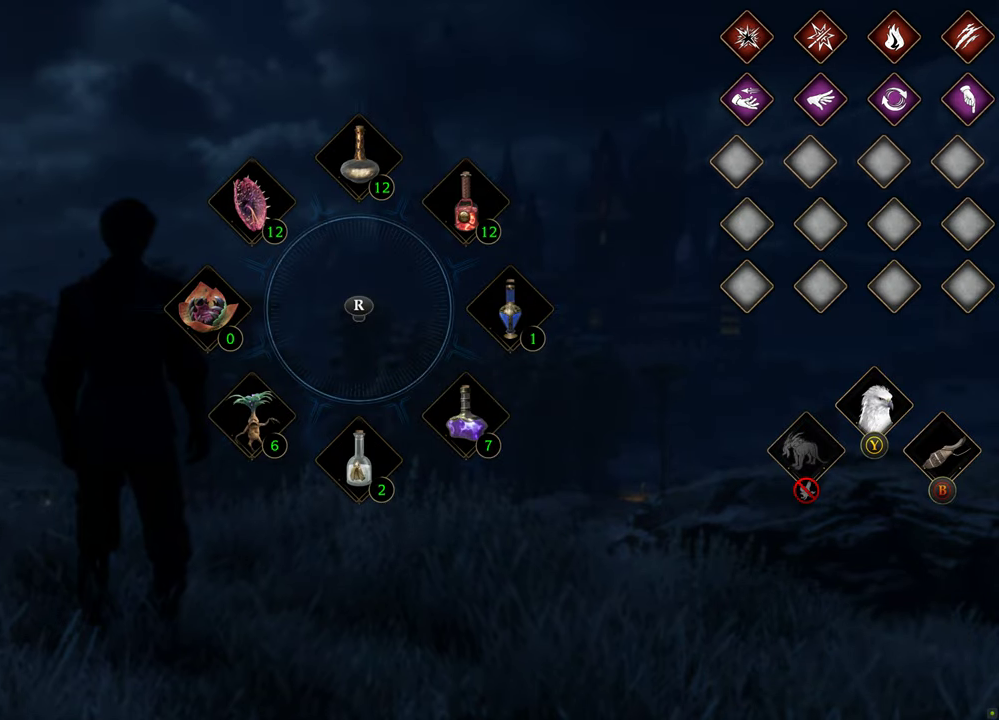
{"buttons": ["L1", "R2"], "left_stick": "center", "right_stick": "center", "events": []}
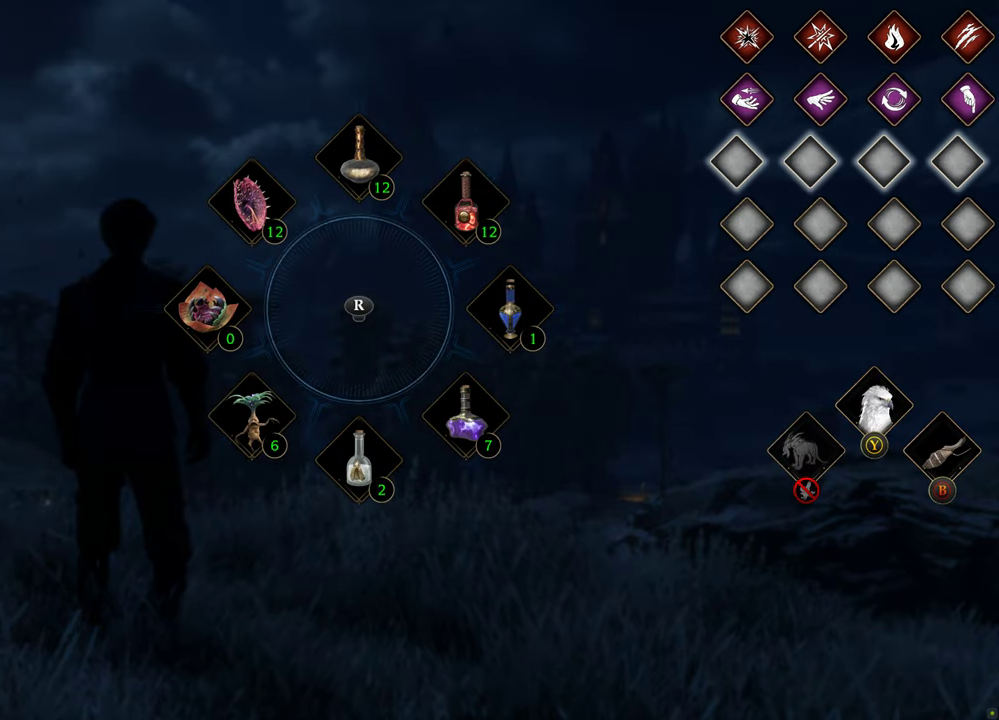
{"buttons": ["L1", "R2"], "left_stick": "center", "right_stick": "center", "events": []}
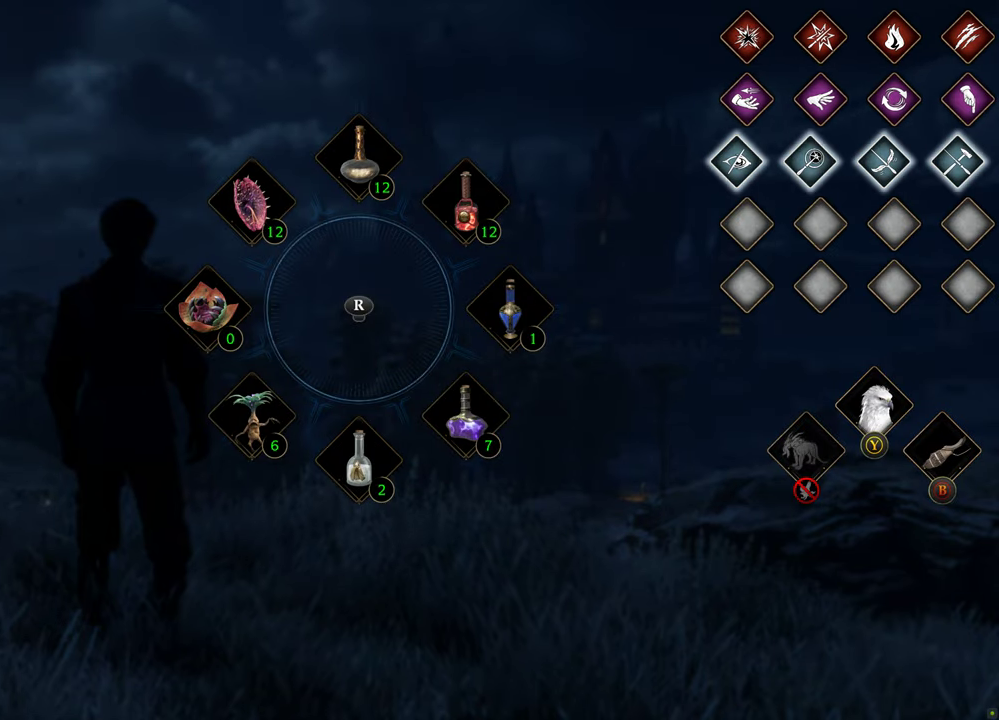
{"buttons": ["L1"], "left_stick": "center", "right_stick": "center", "events": [[117, "R2", "up"]]}
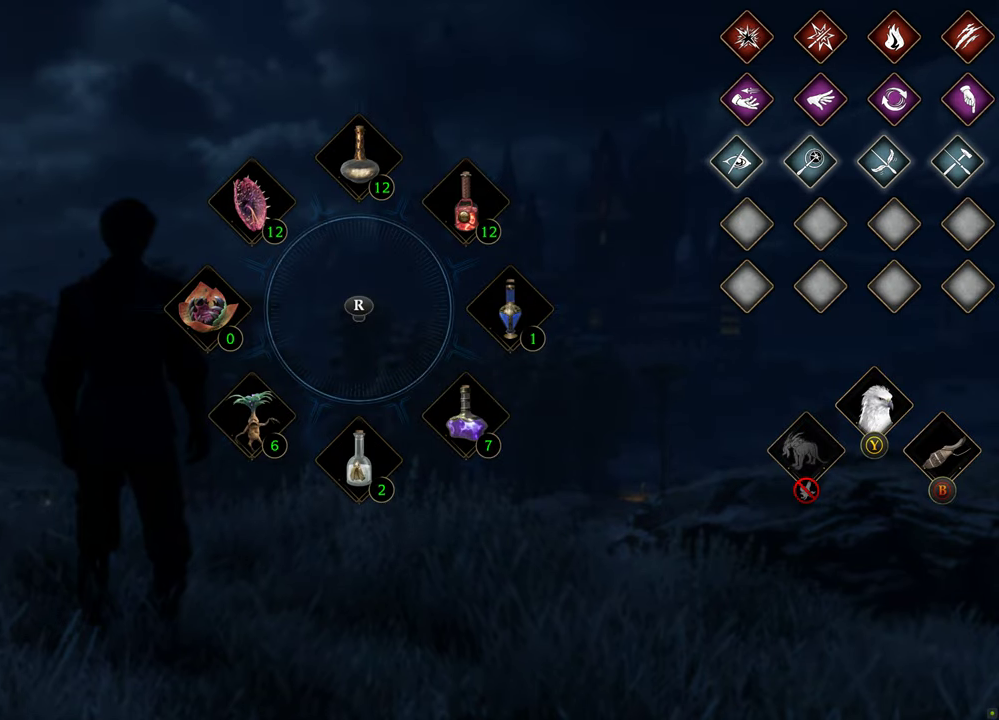
{"buttons": ["L1"], "left_stick": "center", "right_stick": "center", "events": [[201, "DPAD_LEFT", "down"], [268, "DPAD_LEFT", "up"]]}
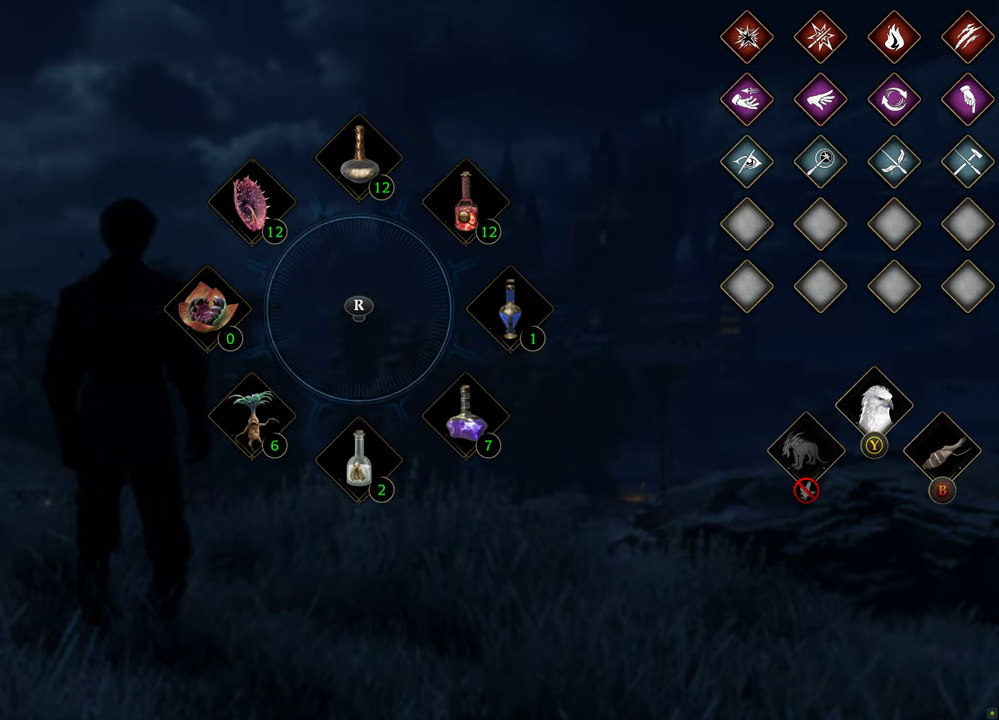
{"buttons": [], "left_stick": "center", "right_stick": "center", "events": [[234, "L1", "up"]]}
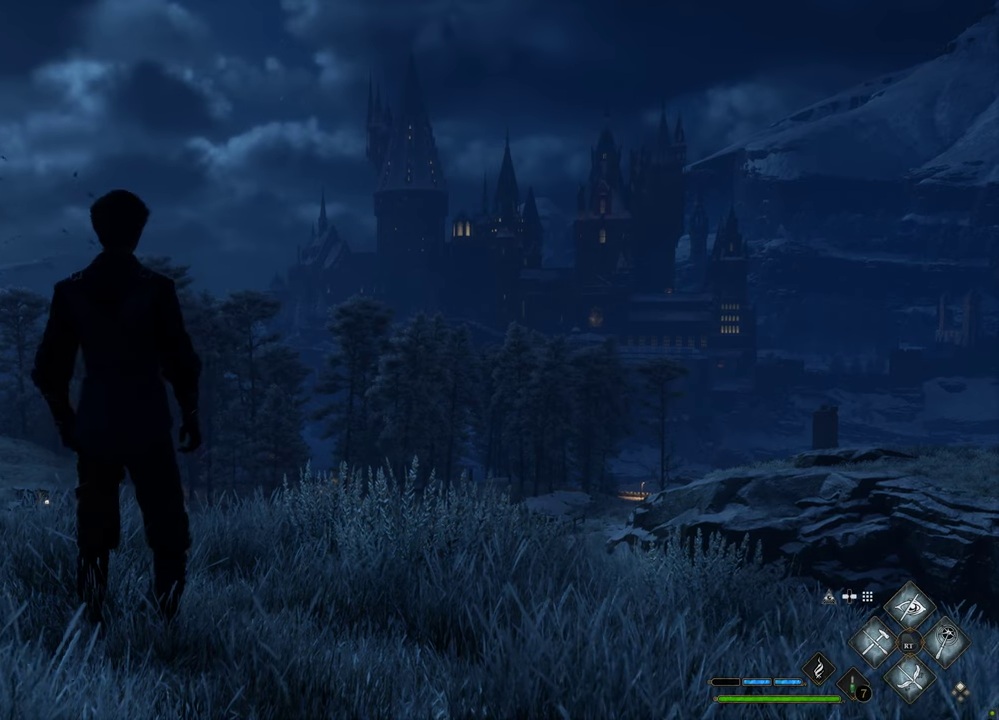
{"buttons": [], "left_stick": "center", "right_stick": "center", "events": []}
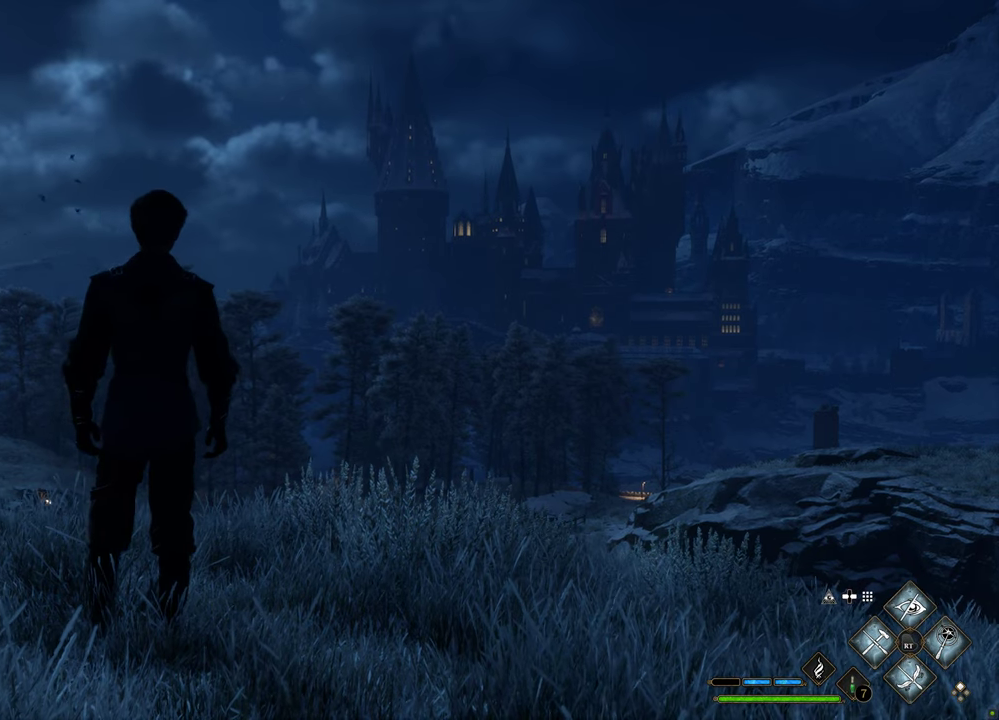
{"buttons": [], "left_stick": "center", "right_stick": "center", "events": [[368, "DPAD_RIGHT", "down"], [418, "DPAD_RIGHT", "up"]]}